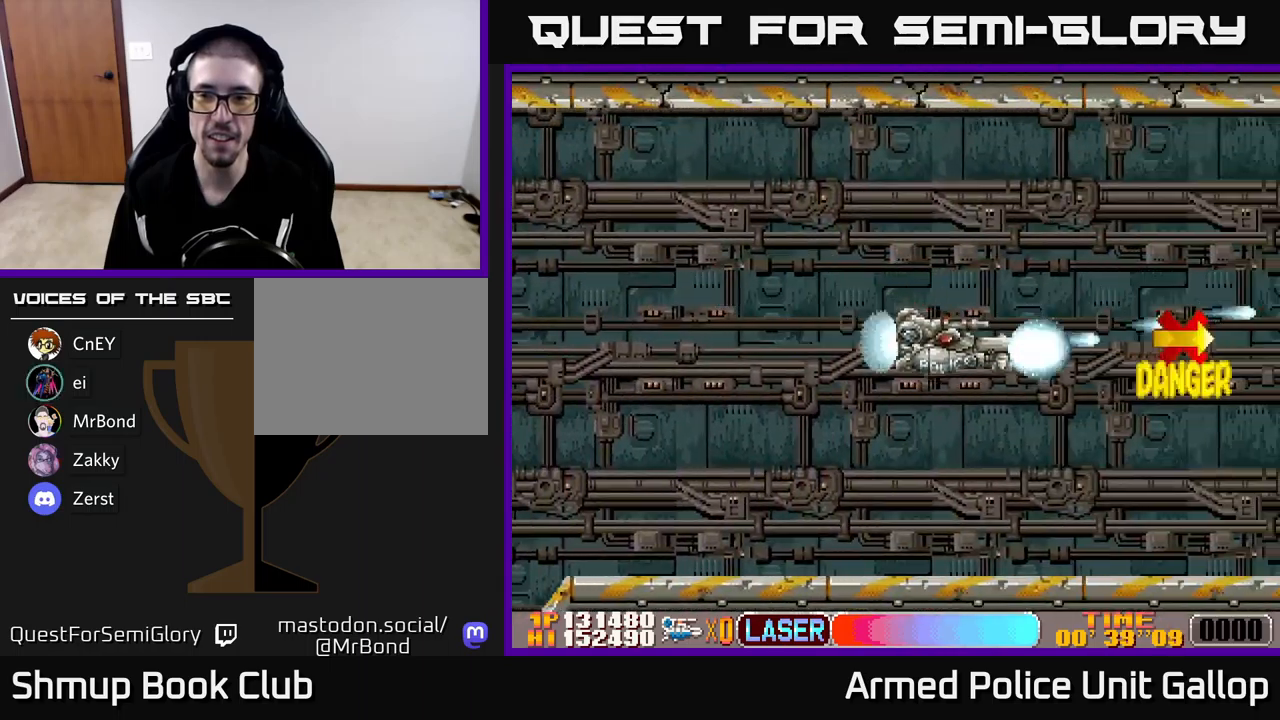
Gameplay with a controller (Xbox layout); each line is a JSON object with the inputs held at the frame after it. "events" lists button and stick changes between this image and that frame as [ms after this image, input, new state], when the widget could be followed in between. Not read: right_stick.
{"buttons": ["A"], "left_stick": "center", "events": [[150, "DPAD_DOWN", "up"], [250, "DPAD_RIGHT", "up"]]}
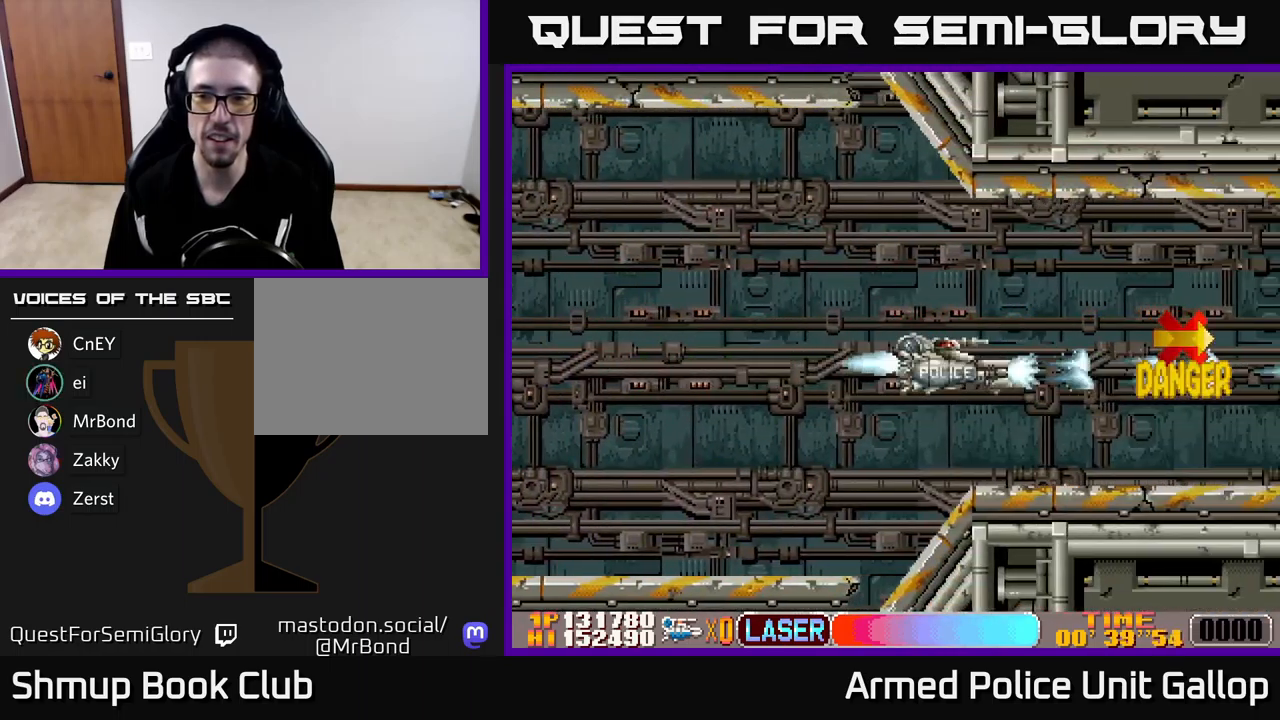
{"buttons": ["A", "DPAD_RIGHT"], "left_stick": "center", "events": [[83, "DPAD_RIGHT", "down"], [300, "DPAD_RIGHT", "up"], [350, "DPAD_UP", "down"], [400, "DPAD_UP", "up"], [417, "DPAD_RIGHT", "down"]]}
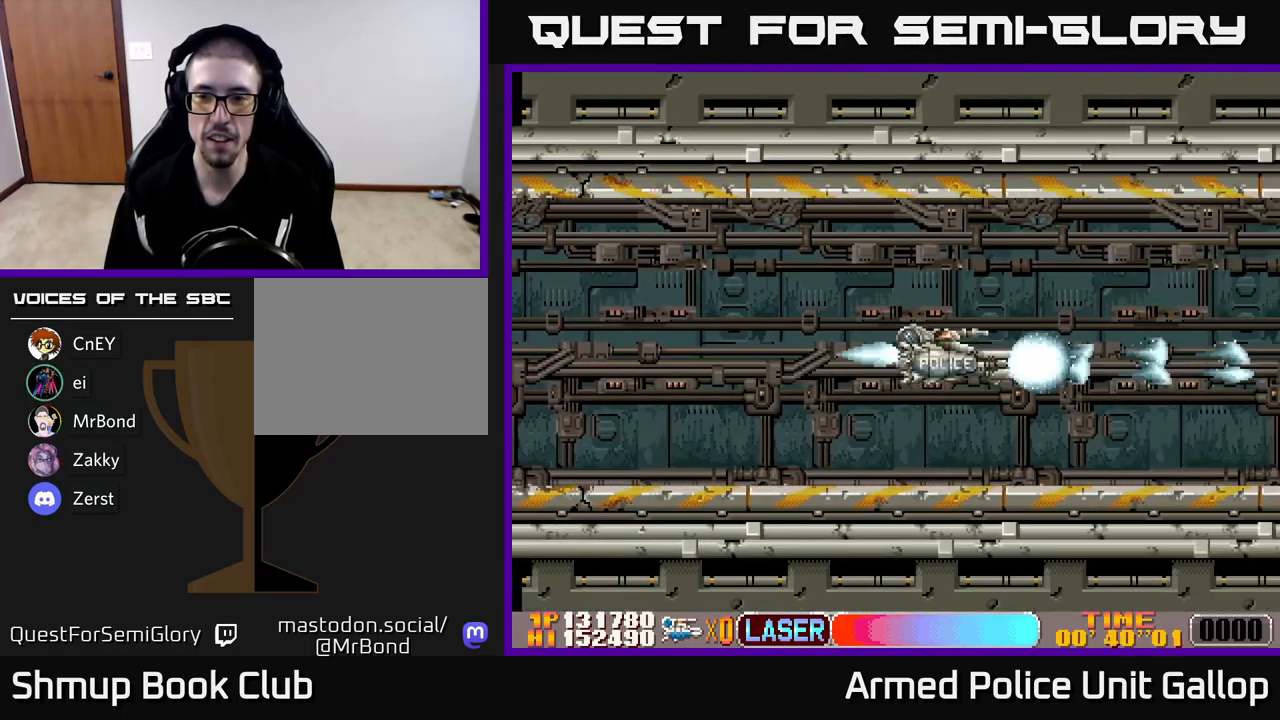
{"buttons": ["A"], "left_stick": "center", "events": [[17, "DPAD_RIGHT", "up"]]}
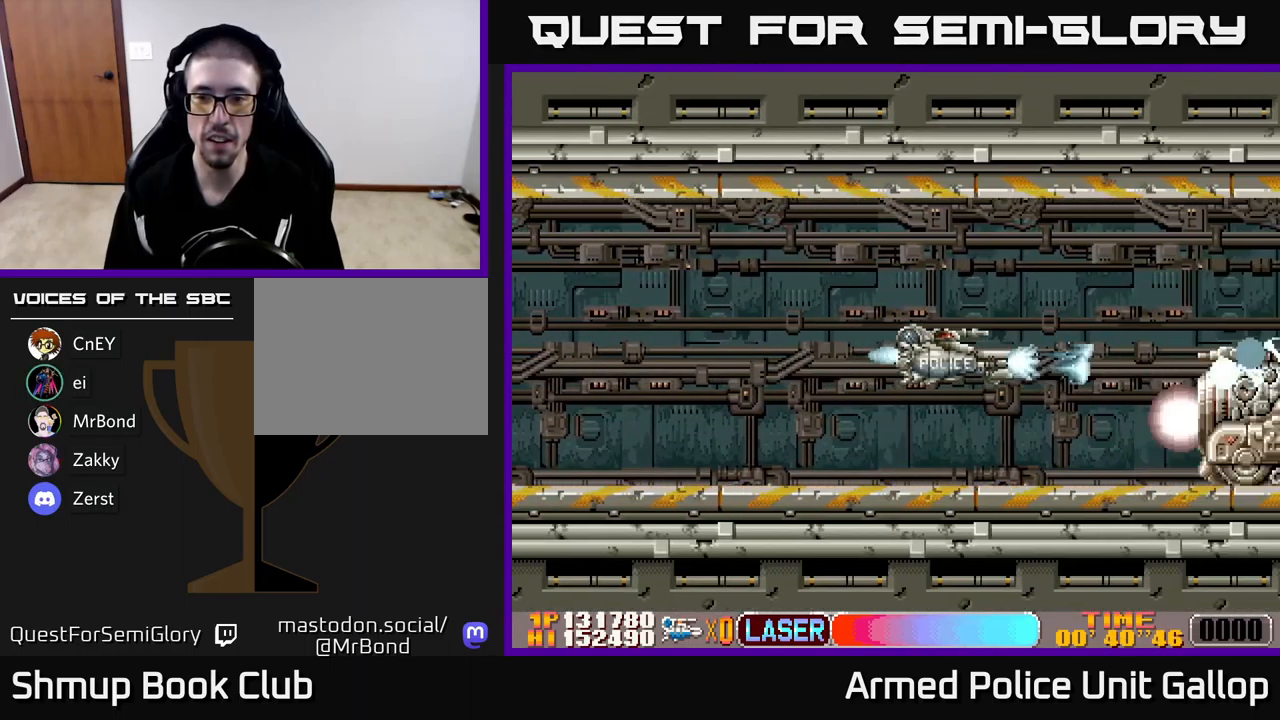
{"buttons": ["A"], "left_stick": "center", "events": []}
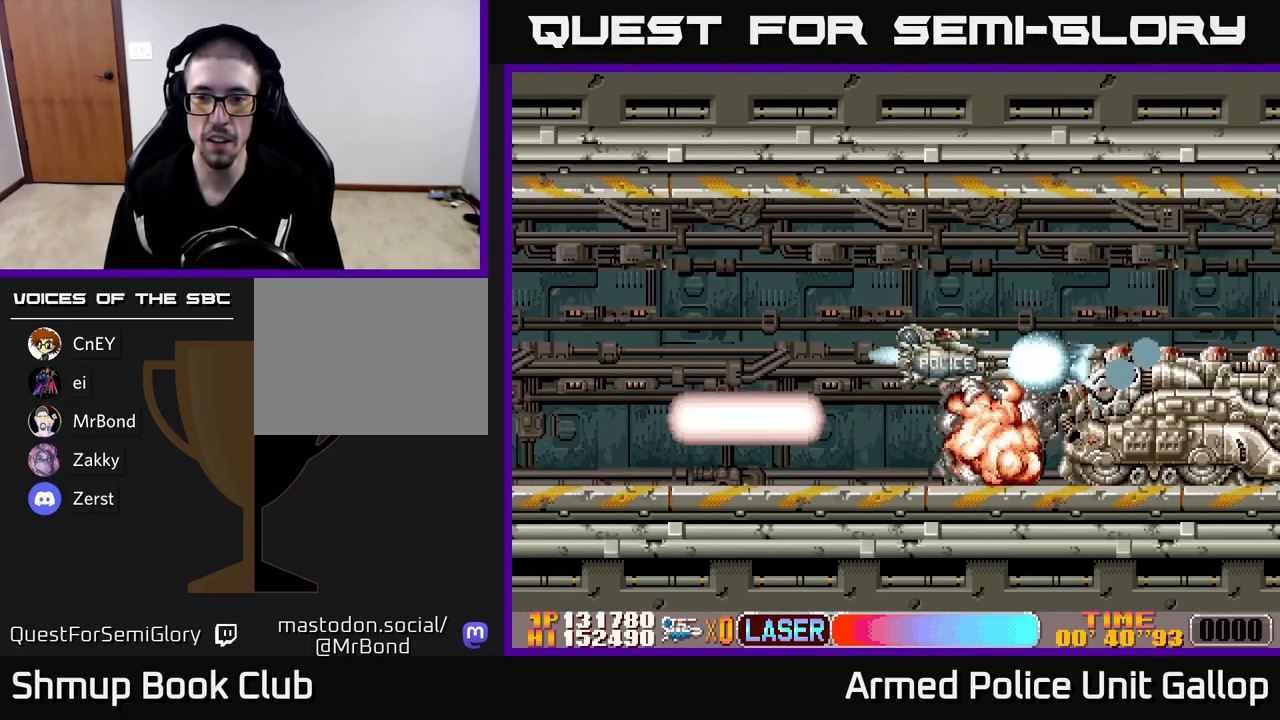
{"buttons": ["A"], "left_stick": "center", "events": [[200, "DPAD_LEFT", "down"], [450, "DPAD_LEFT", "up"]]}
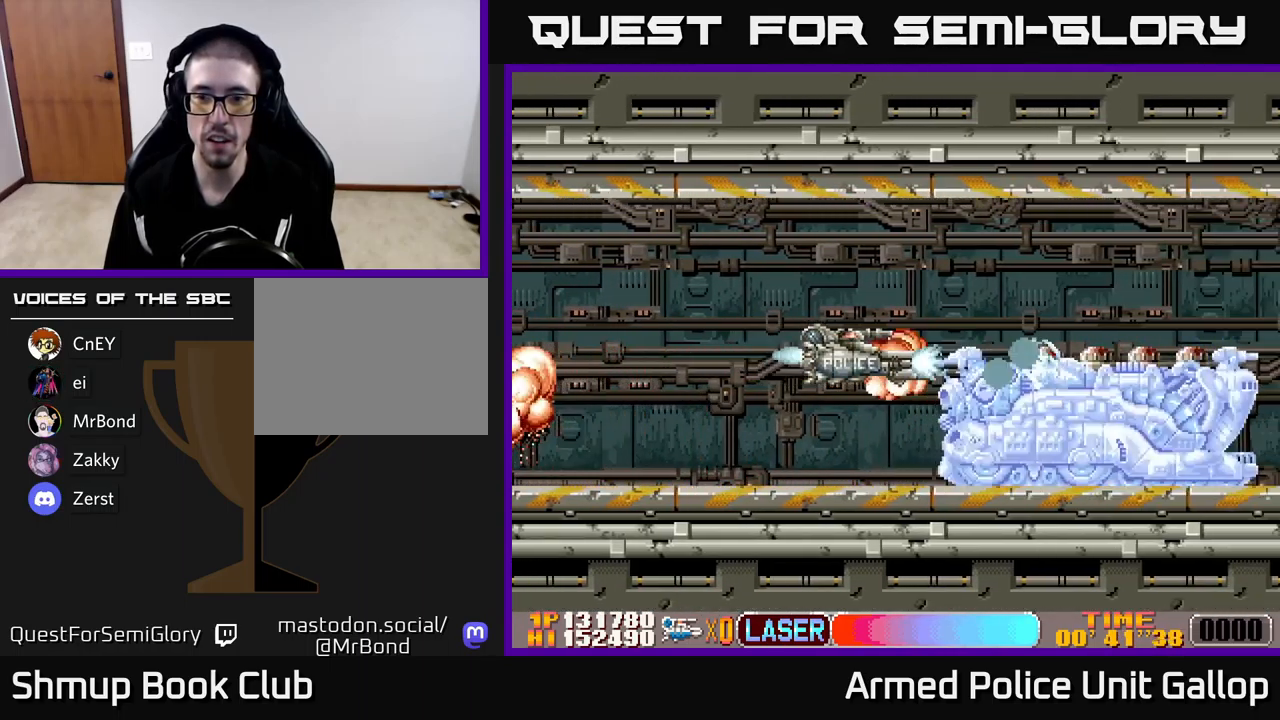
{"buttons": ["A"], "left_stick": "center", "events": [[117, "DPAD_LEFT", "down"], [317, "DPAD_LEFT", "up"]]}
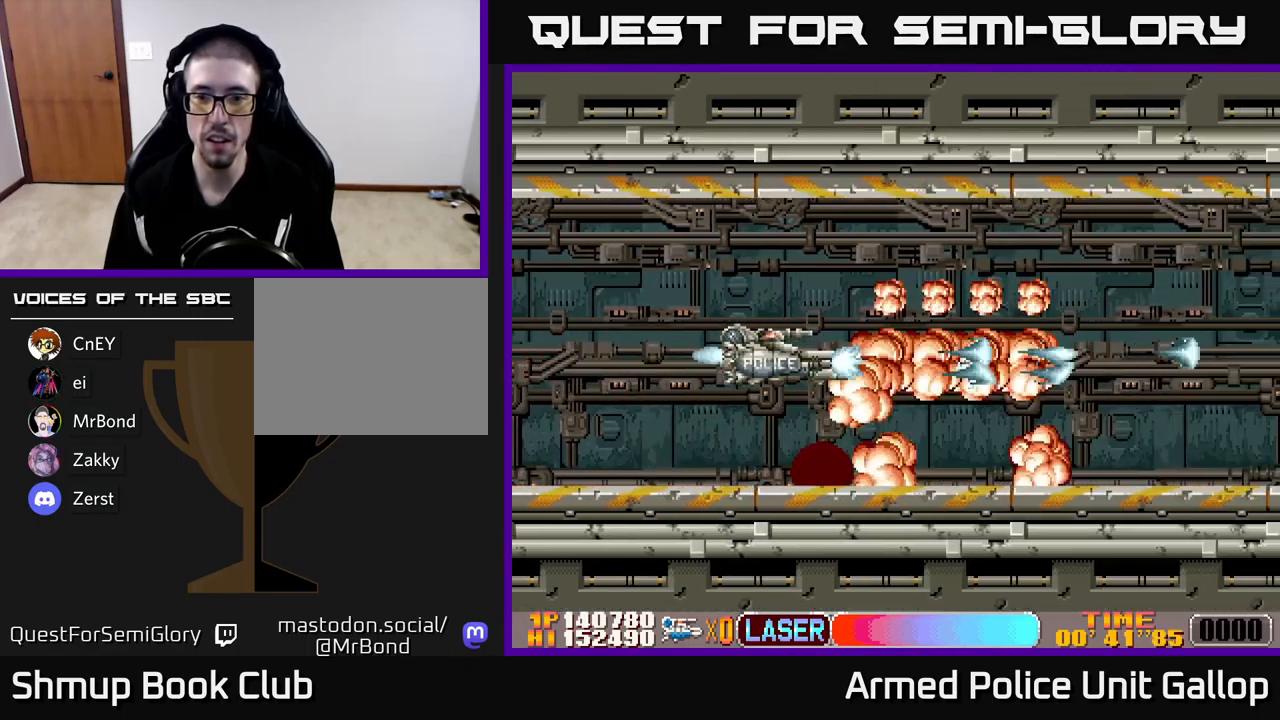
{"buttons": ["A", "DPAD_RIGHT"], "left_stick": "center", "events": [[133, "DPAD_LEFT", "down"], [300, "DPAD_LEFT", "up"], [317, "DPAD_RIGHT", "down"]]}
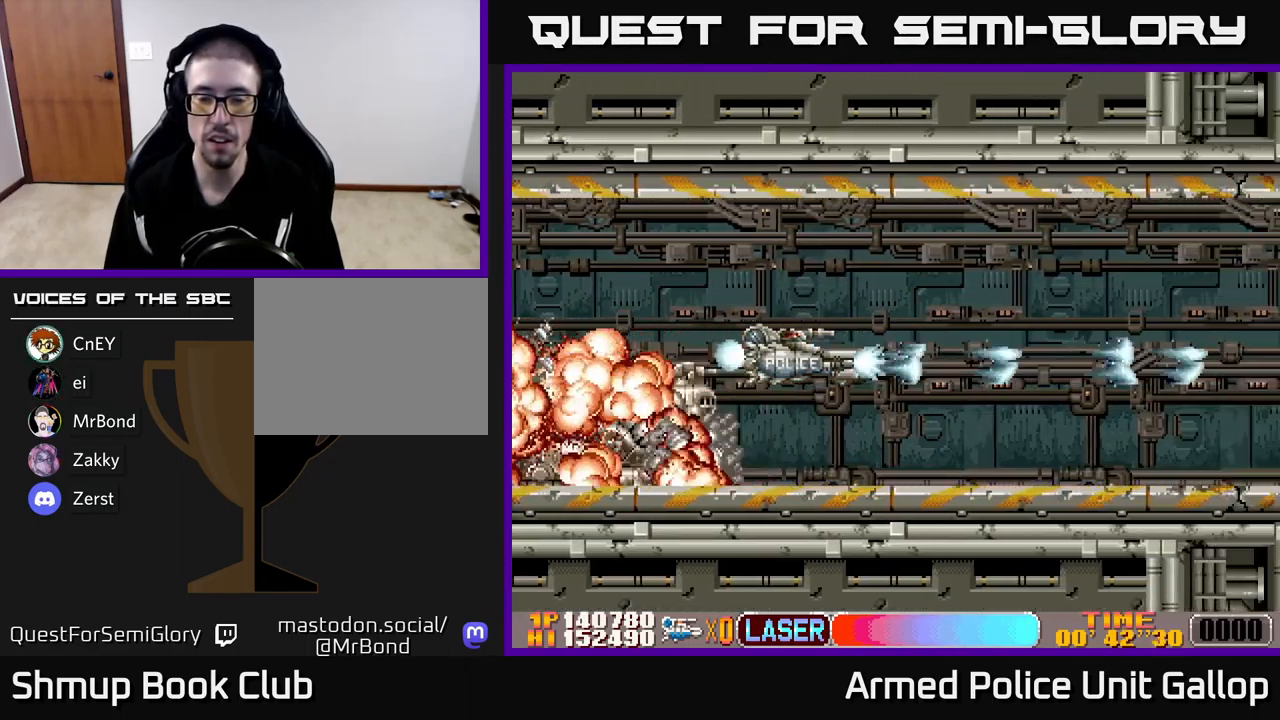
{"buttons": ["A", "DPAD_RIGHT"], "left_stick": "center", "events": [[233, "DPAD_UP", "down"], [367, "DPAD_UP", "up"]]}
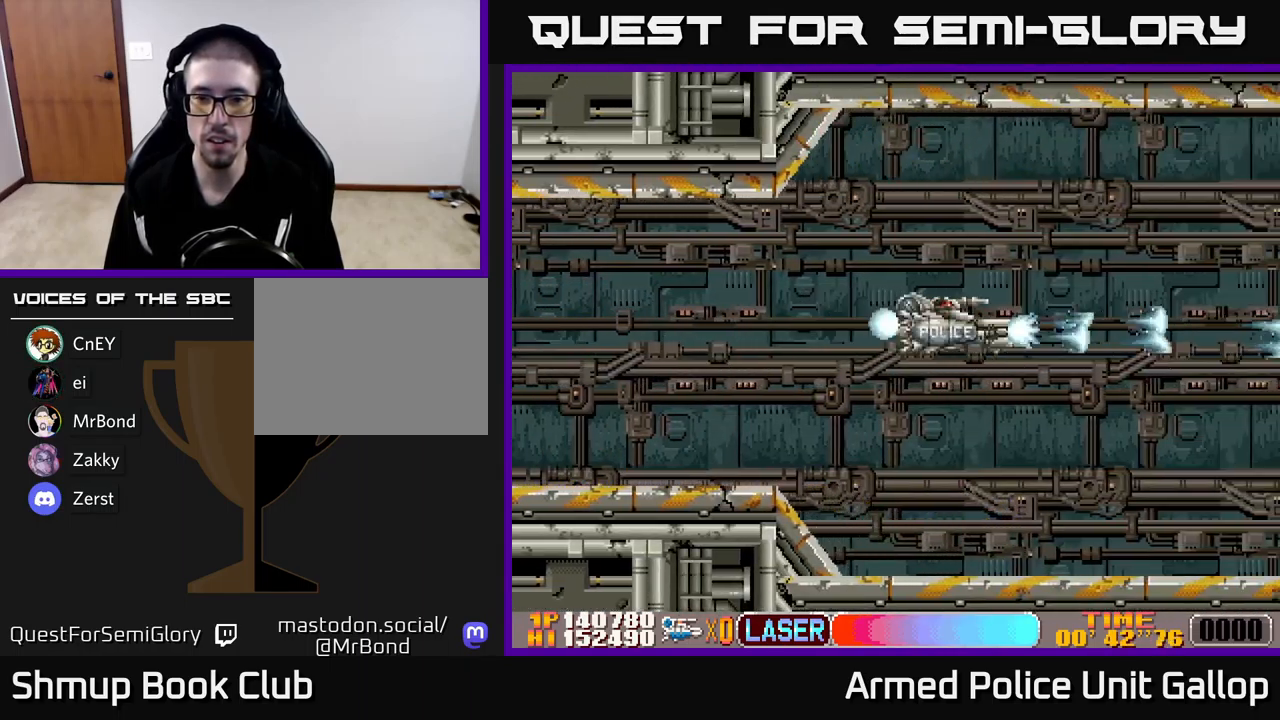
{"buttons": ["A"], "left_stick": "center", "events": [[233, "DPAD_DOWN", "down"], [249, "DPAD_RIGHT", "up"], [266, "DPAD_DOWN", "up"]]}
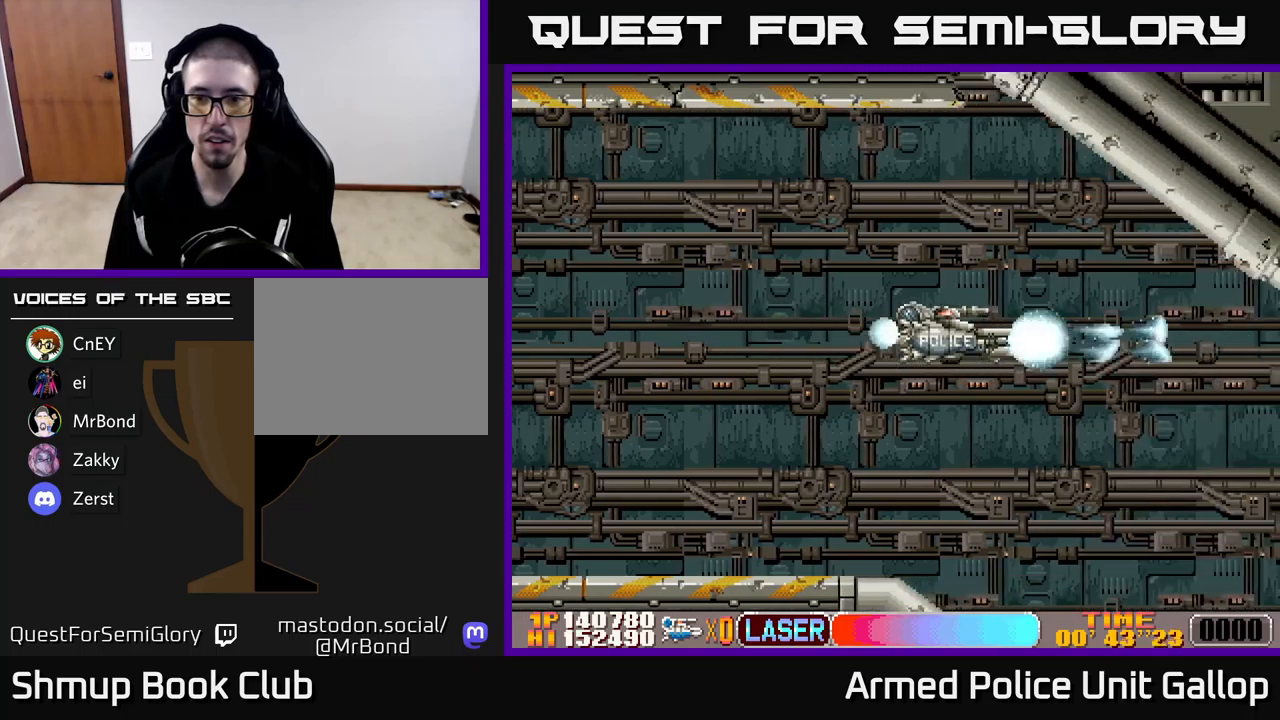
{"buttons": ["A", "DPAD_DOWN"], "left_stick": "center", "events": [[133, "DPAD_DOWN", "down"]]}
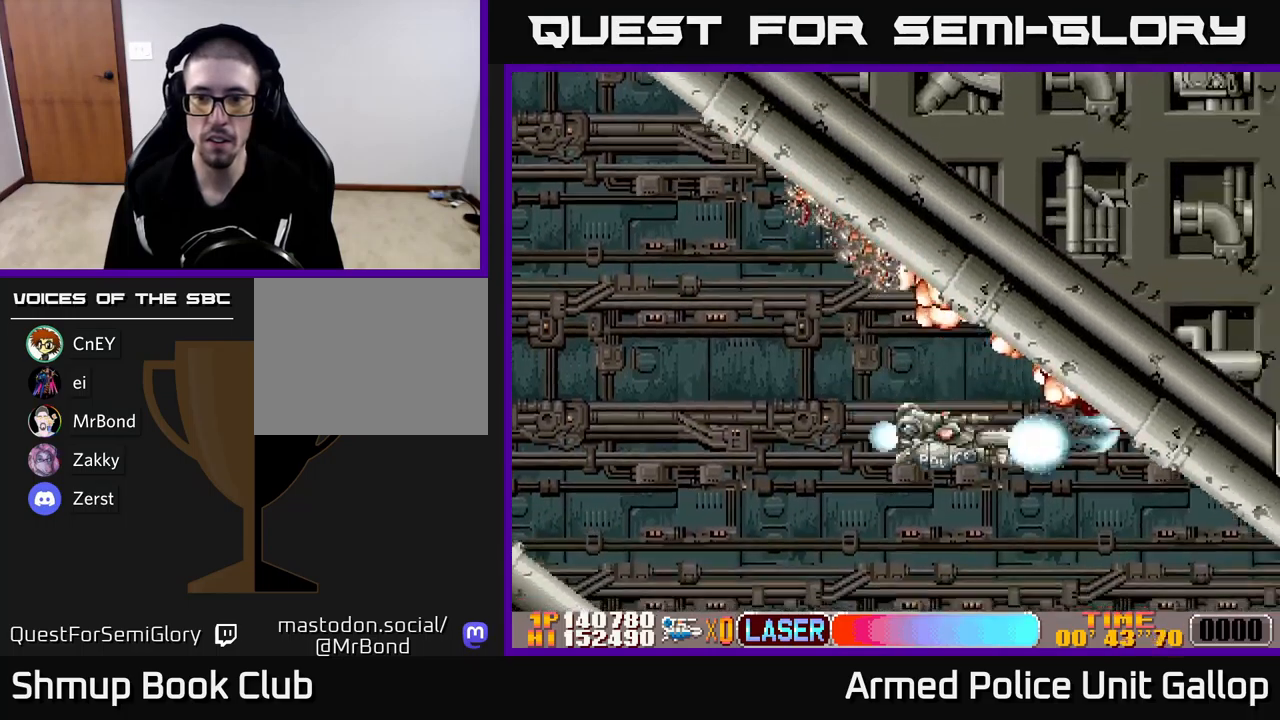
{"buttons": ["A", "DPAD_UP", "DPAD_RIGHT"], "left_stick": "center", "events": [[117, "DPAD_RIGHT", "down"], [150, "DPAD_DOWN", "up"], [333, "DPAD_UP", "down"]]}
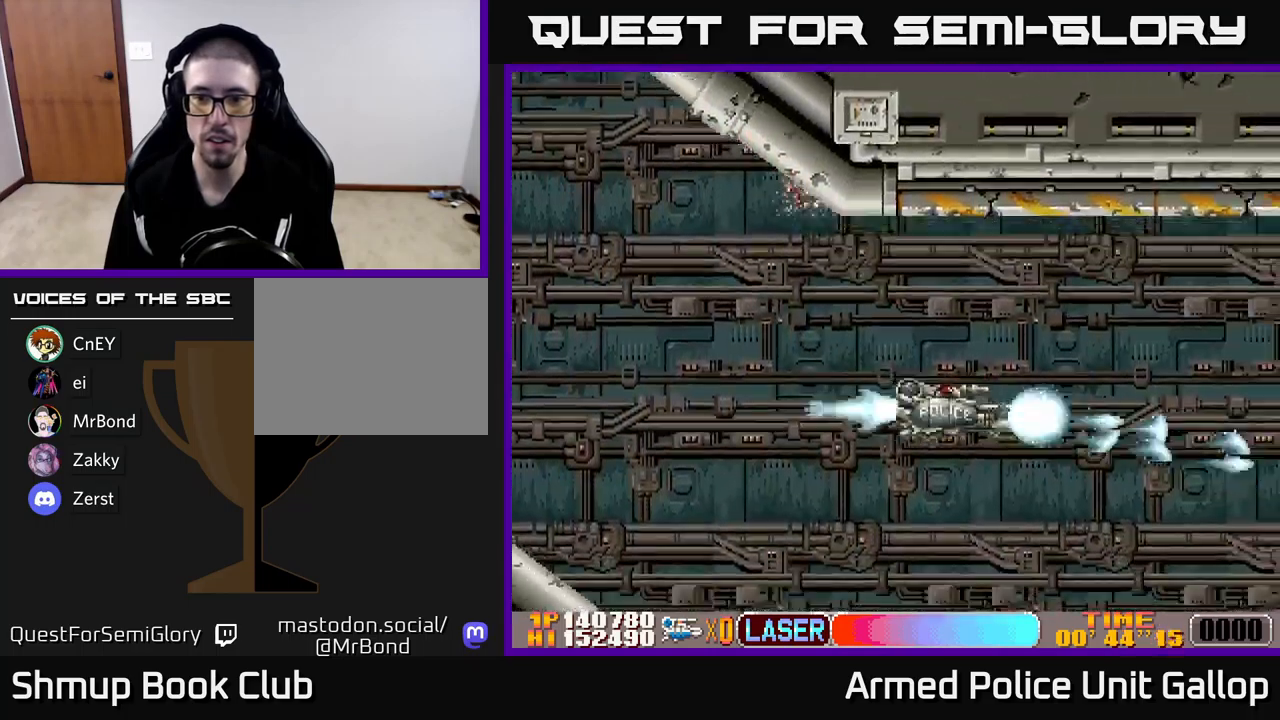
{"buttons": ["A", "DPAD_UP"], "left_stick": "center", "events": [[317, "DPAD_UP", "up"], [417, "DPAD_RIGHT", "up"], [450, "DPAD_UP", "down"]]}
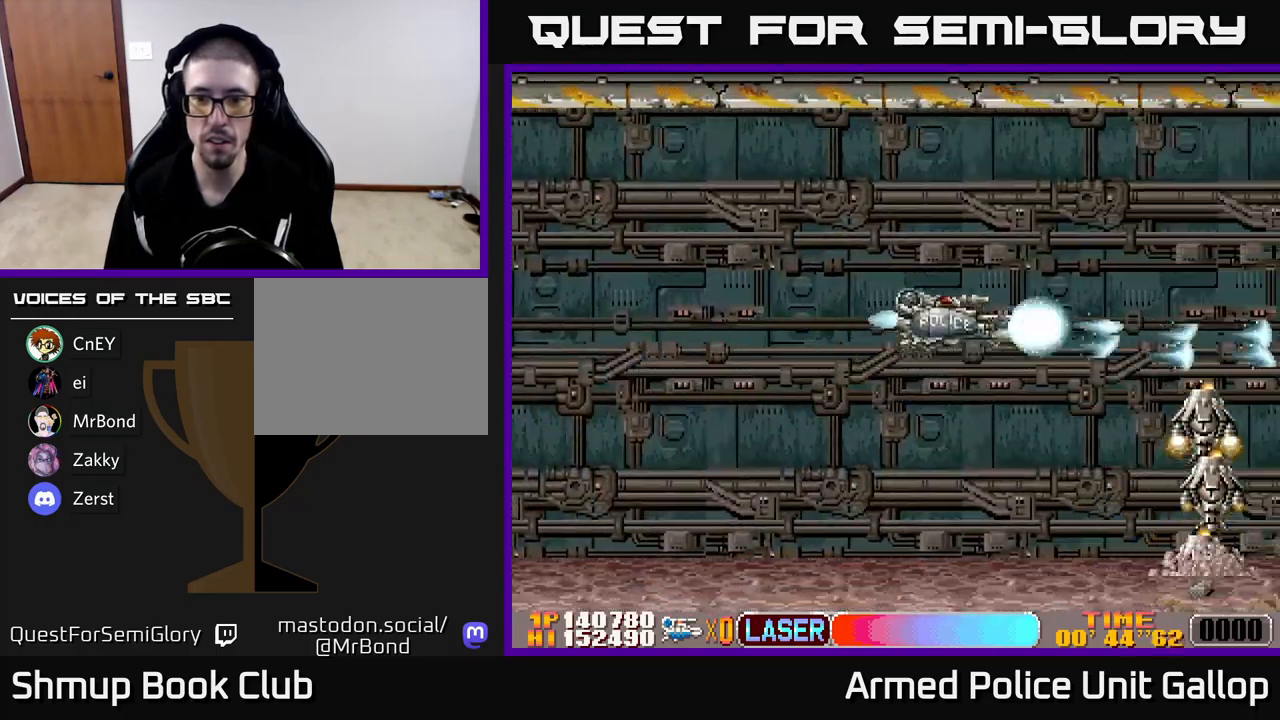
{"buttons": ["A", "DPAD_DOWN"], "left_stick": "center", "events": [[17, "DPAD_UP", "up"], [167, "DPAD_DOWN", "down"]]}
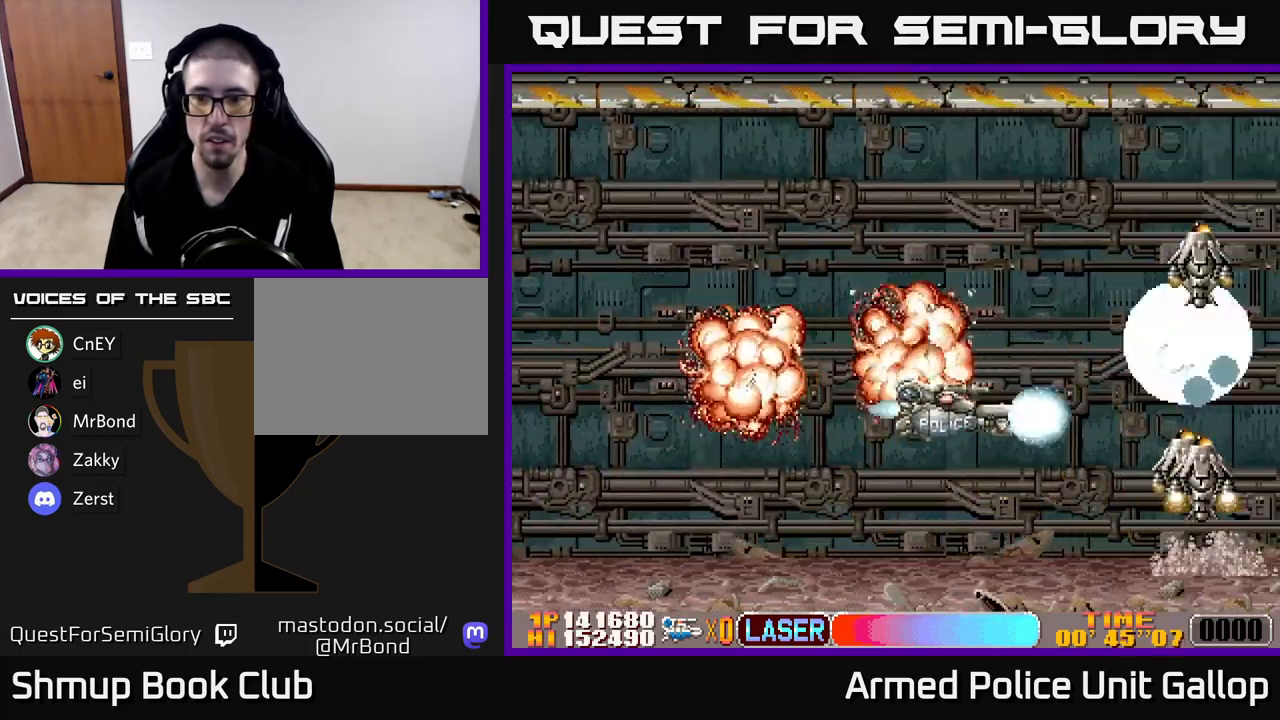
{"buttons": ["A", "DPAD_UP"], "left_stick": "center", "events": [[100, "DPAD_DOWN", "up"], [133, "DPAD_UP", "down"], [167, "DPAD_LEFT", "down"], [450, "DPAD_LEFT", "up"]]}
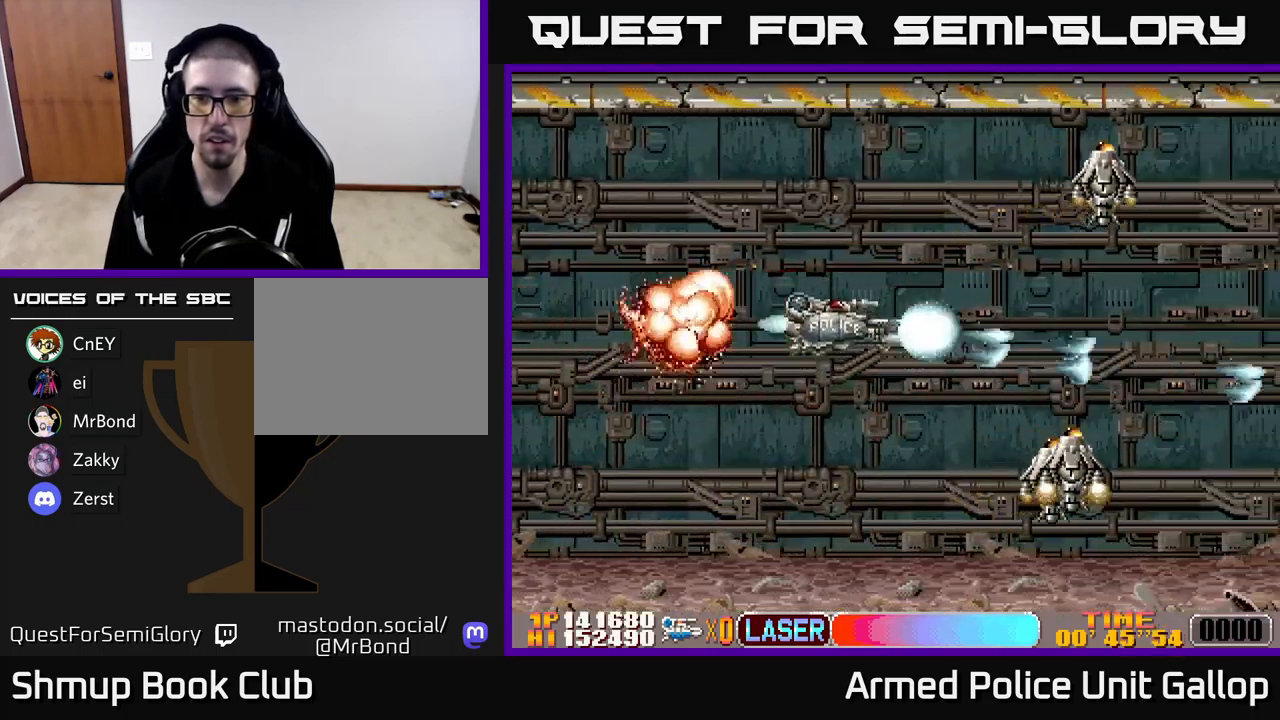
{"buttons": ["B", "DPAD_DOWN", "DPAD_RIGHT"], "left_stick": "center", "events": [[150, "B", "down"], [200, "A", "up"], [283, "DPAD_LEFT", "down"], [333, "DPAD_UP", "up"], [383, "DPAD_DOWN", "down"], [400, "DPAD_LEFT", "up"], [500, "DPAD_RIGHT", "down"]]}
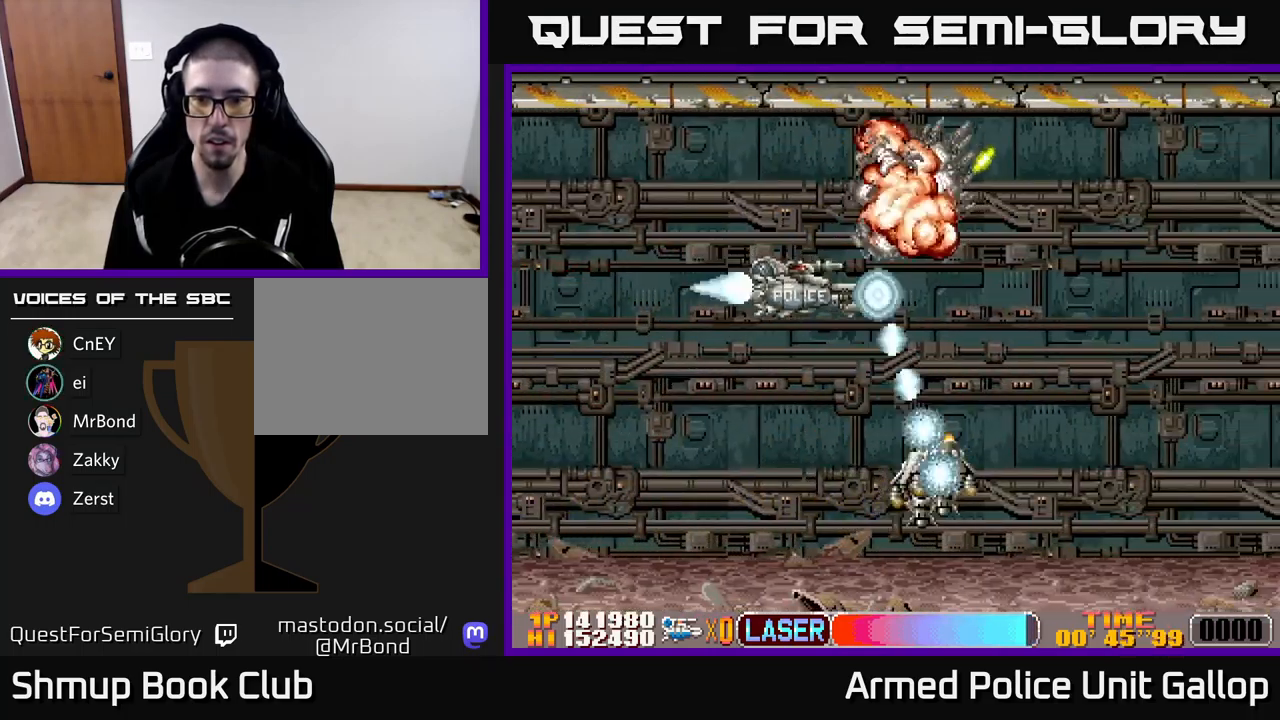
{"buttons": ["A", "DPAD_RIGHT"], "left_stick": "center", "events": [[150, "DPAD_DOWN", "up"], [350, "A", "down"], [350, "B", "up"]]}
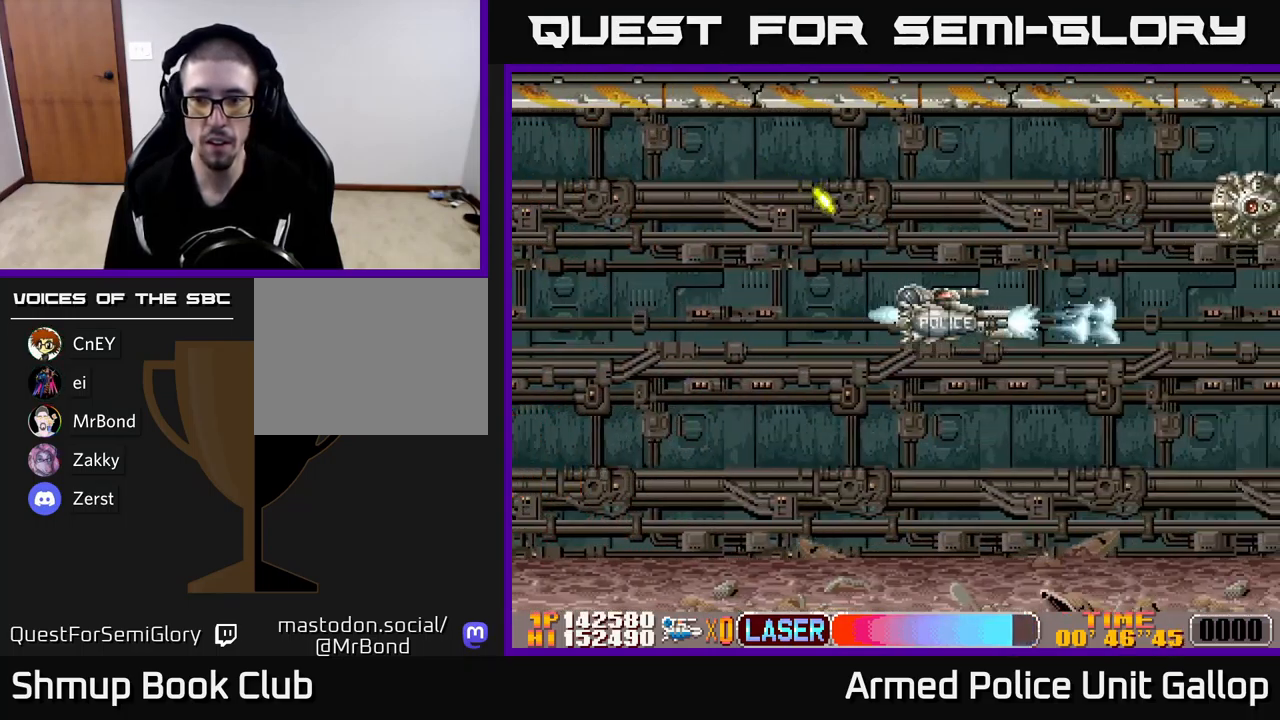
{"buttons": ["A", "DPAD_UP"], "left_stick": "center", "events": [[67, "DPAD_UP", "down"], [83, "DPAD_RIGHT", "up"]]}
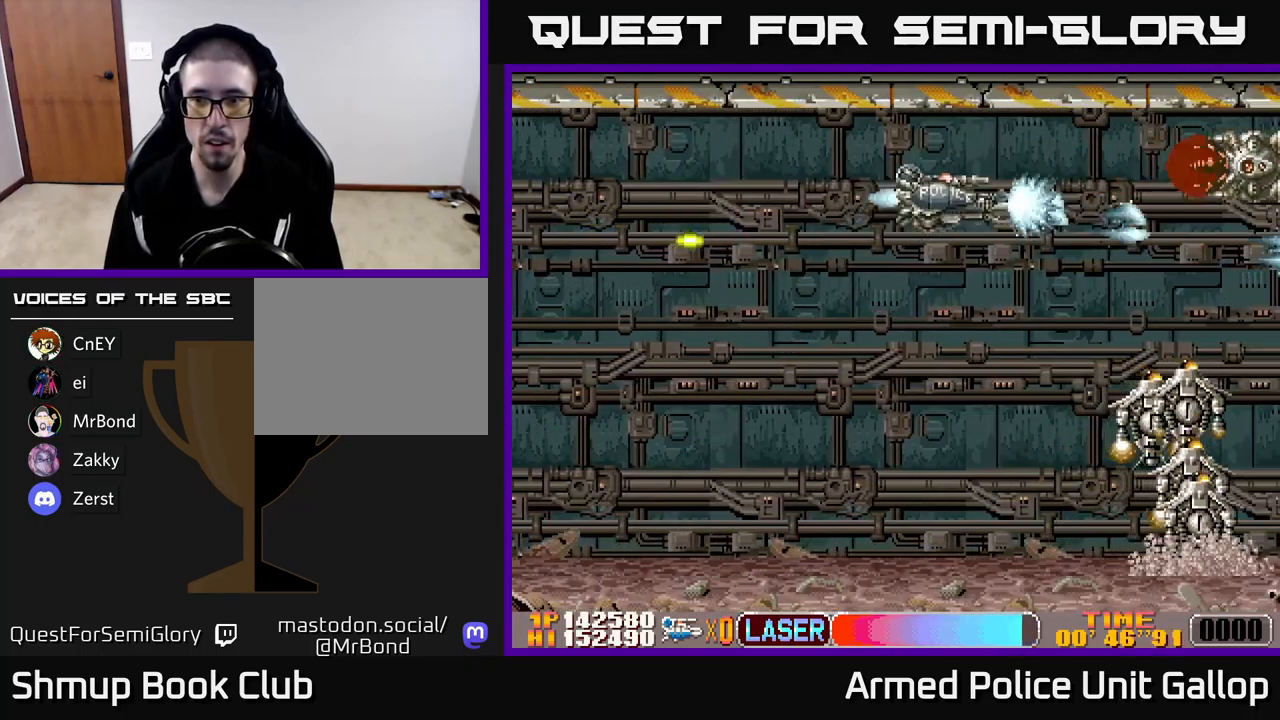
{"buttons": ["B", "DPAD_DOWN"], "left_stick": "center", "events": [[33, "DPAD_UP", "up"], [50, "DPAD_DOWN", "down"], [50, "DPAD_LEFT", "down"], [283, "DPAD_LEFT", "up"], [317, "DPAD_LEFT", "down"], [433, "B", "down"], [467, "DPAD_LEFT", "up"], [483, "A", "up"]]}
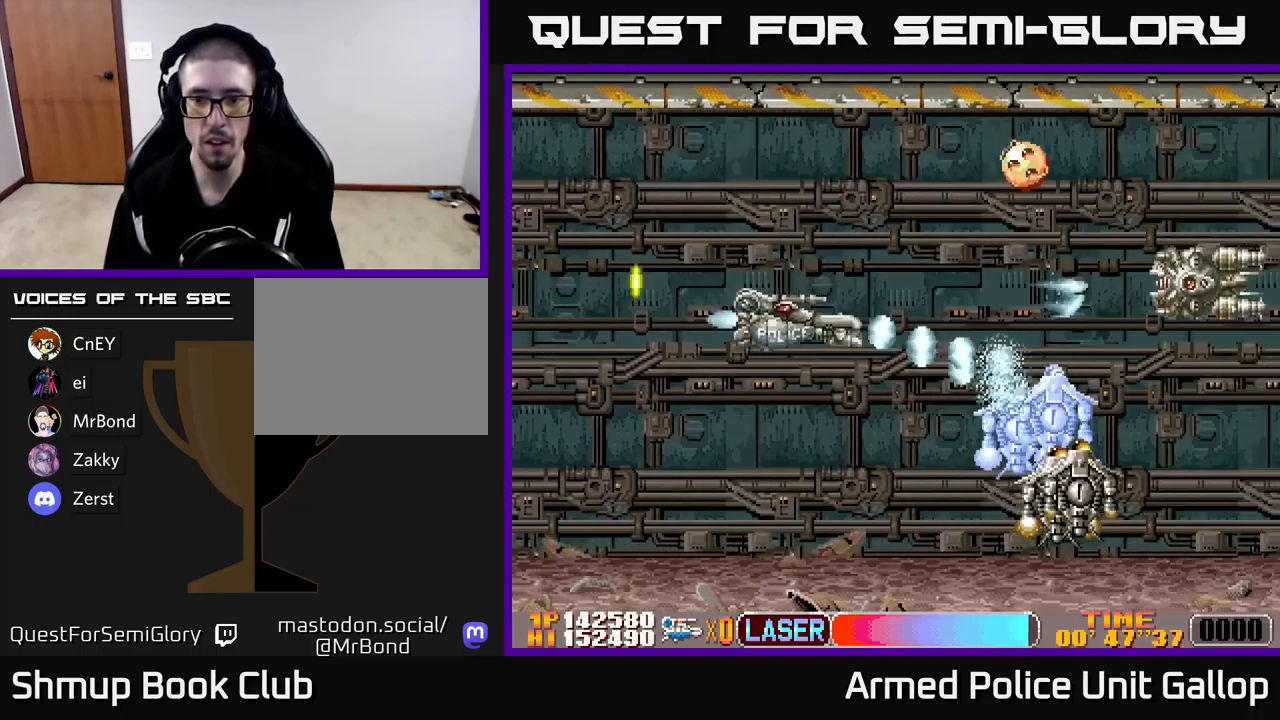
{"buttons": ["A", "DPAD_DOWN"], "left_stick": "center", "events": [[334, "A", "down"], [384, "B", "up"]]}
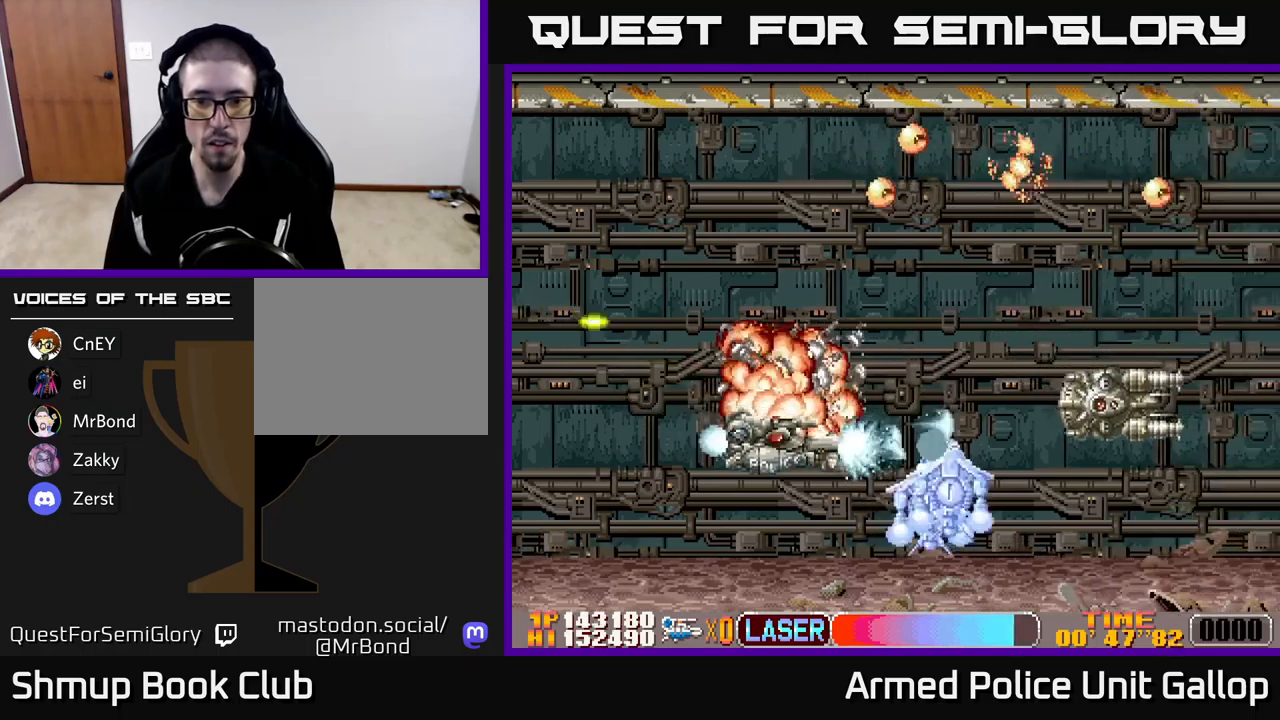
{"buttons": ["A", "DPAD_RIGHT"], "left_stick": "center", "events": [[17, "DPAD_LEFT", "down"], [134, "DPAD_LEFT", "up"], [167, "DPAD_RIGHT", "down"], [184, "DPAD_DOWN", "up"], [200, "DPAD_RIGHT", "up"], [200, "DPAD_UP", "down"], [234, "DPAD_RIGHT", "down"], [417, "DPAD_UP", "up"]]}
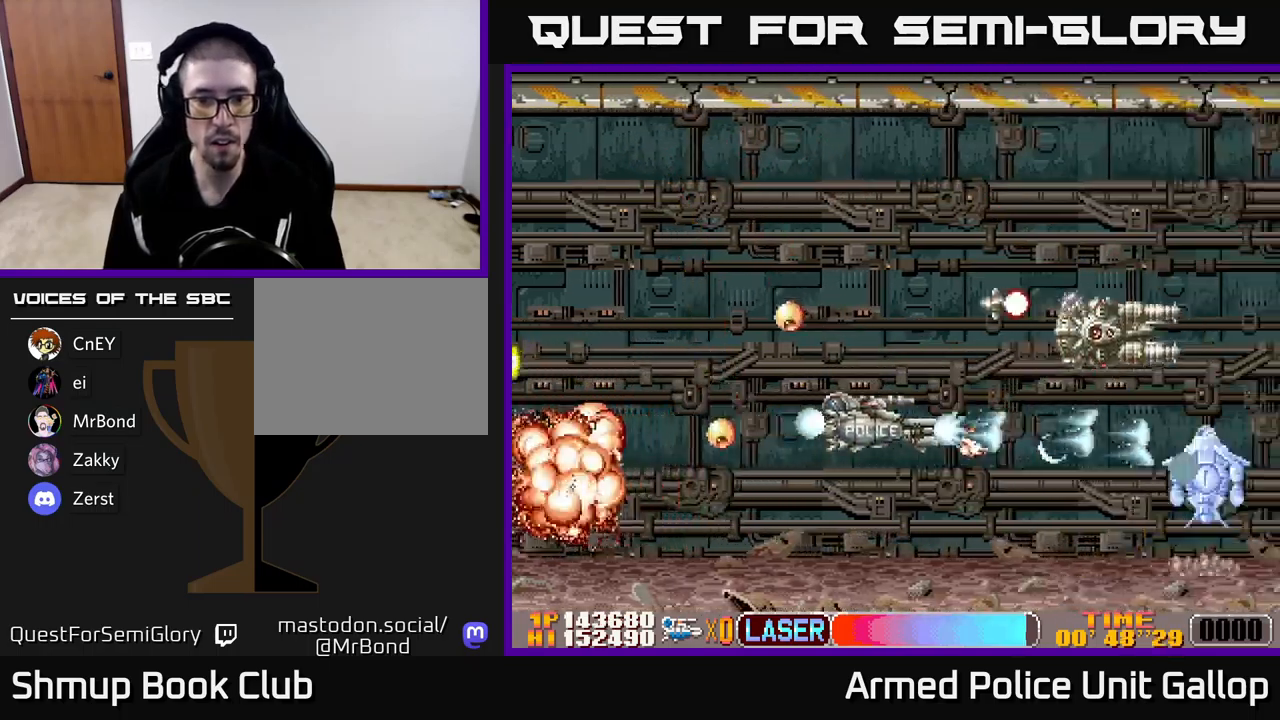
{"buttons": ["A", "DPAD_RIGHT"], "left_stick": "center", "events": [[84, "DPAD_UP", "down"], [134, "DPAD_RIGHT", "up"], [250, "DPAD_RIGHT", "down"], [267, "DPAD_RIGHT", "up"], [317, "DPAD_RIGHT", "down"], [350, "DPAD_RIGHT", "up"], [417, "DPAD_UP", "up"], [467, "DPAD_DOWN", "down"], [467, "DPAD_RIGHT", "down"], [500, "DPAD_DOWN", "up"]]}
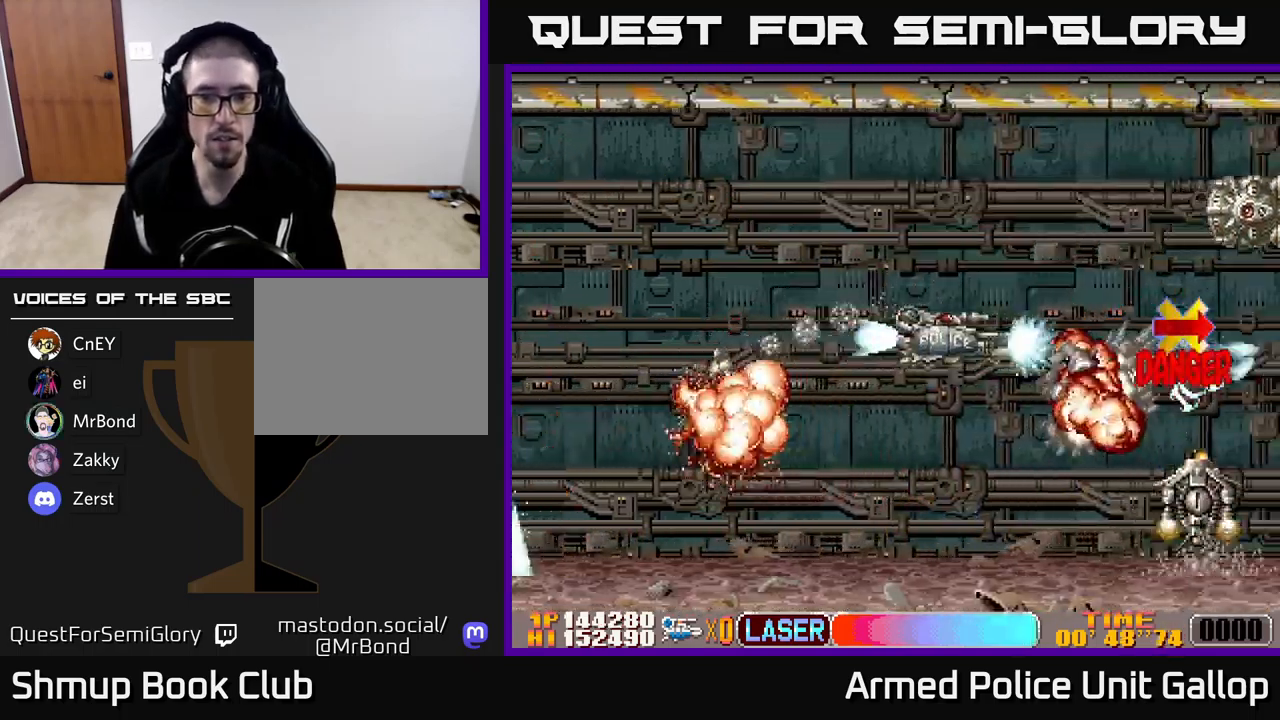
{"buttons": ["B", "DPAD_DOWN", "DPAD_LEFT"], "left_stick": "center", "events": [[34, "DPAD_RIGHT", "up"], [34, "DPAD_UP", "down"], [317, "B", "down"], [334, "A", "up"], [334, "DPAD_LEFT", "down"], [334, "DPAD_UP", "up"], [367, "DPAD_DOWN", "down"], [400, "DPAD_LEFT", "up"], [467, "DPAD_LEFT", "down"]]}
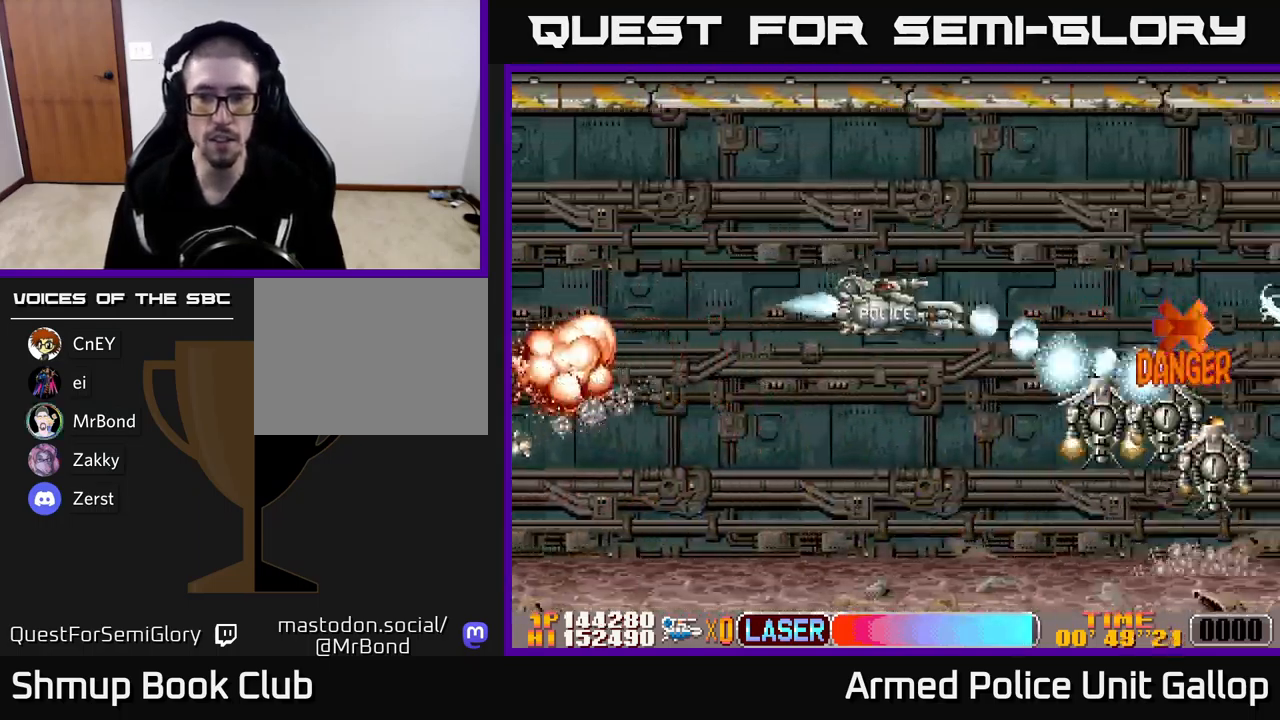
{"buttons": ["A", "DPAD_UP", "DPAD_LEFT"], "left_stick": "center", "events": [[50, "DPAD_LEFT", "up"], [317, "A", "down"], [350, "B", "up"], [400, "DPAD_LEFT", "down"], [434, "DPAD_DOWN", "up"], [484, "DPAD_UP", "down"]]}
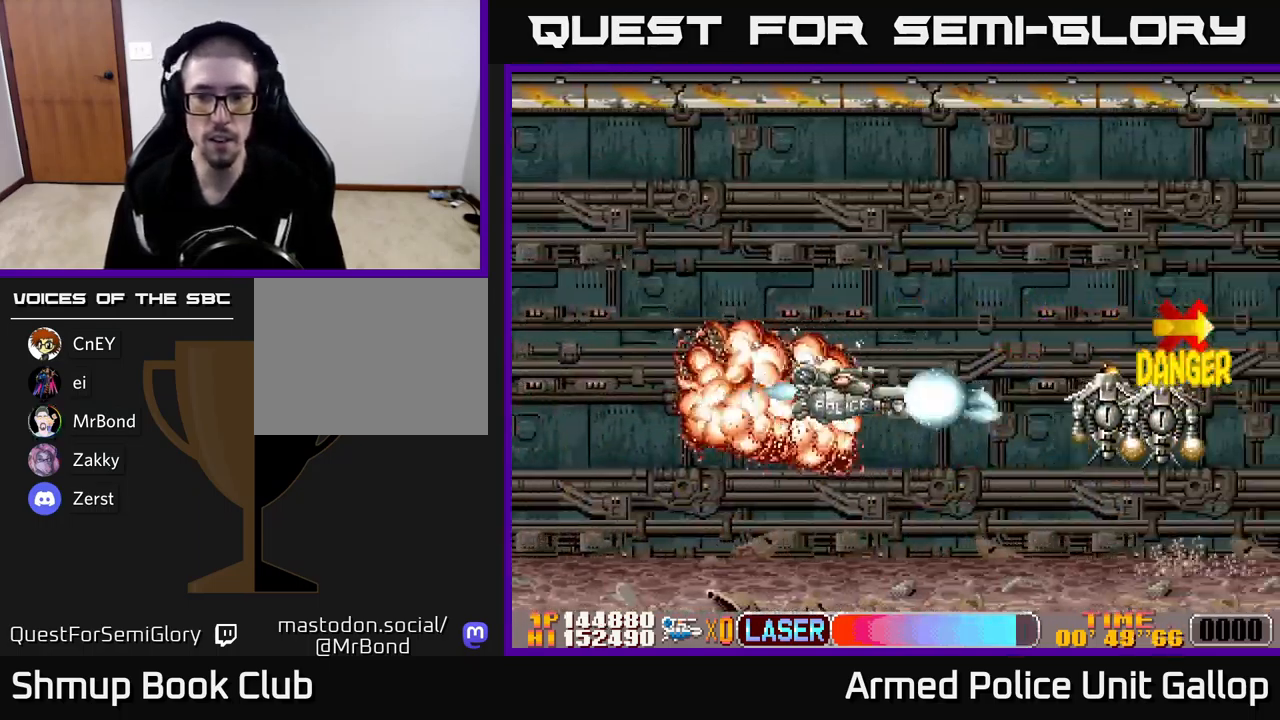
{"buttons": ["A", "DPAD_UP", "DPAD_RIGHT"], "left_stick": "center"}
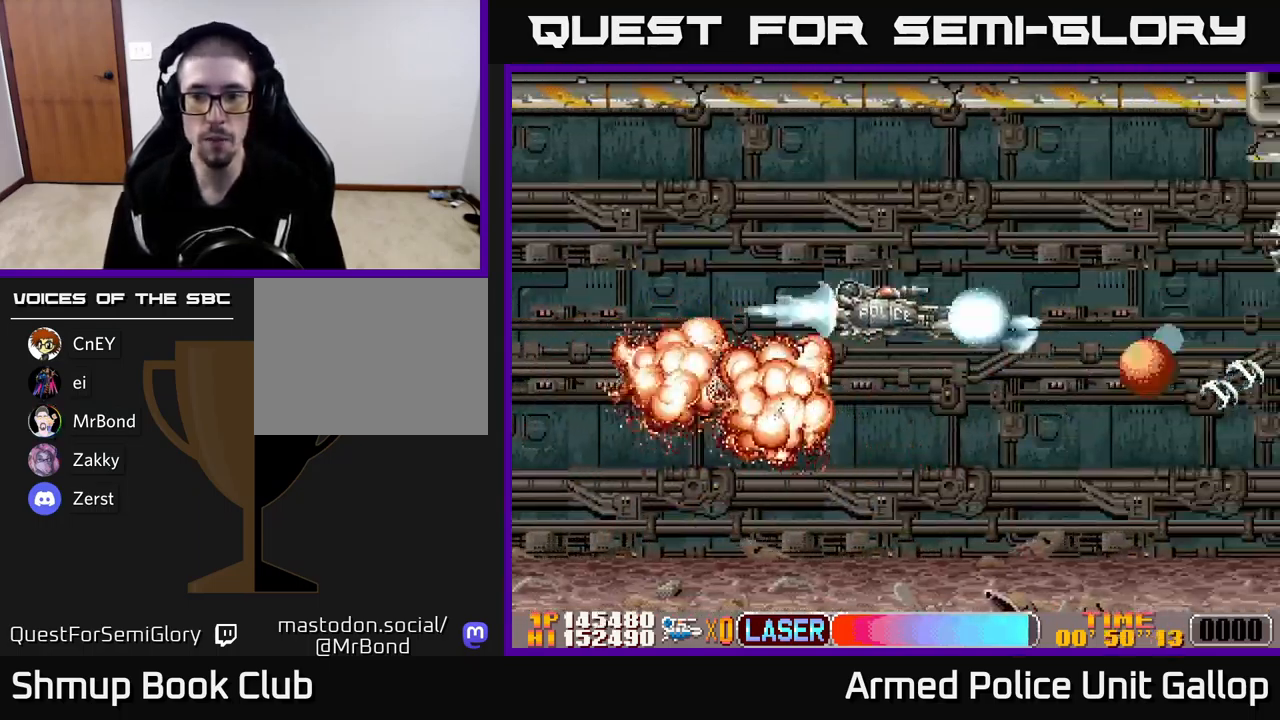
{"buttons": ["A", "DPAD_LEFT"], "left_stick": "center", "events": [[34, "DPAD_UP", "up"], [117, "DPAD_DOWN", "down"], [334, "DPAD_DOWN", "up"], [400, "DPAD_RIGHT", "up"], [434, "DPAD_LEFT", "down"]]}
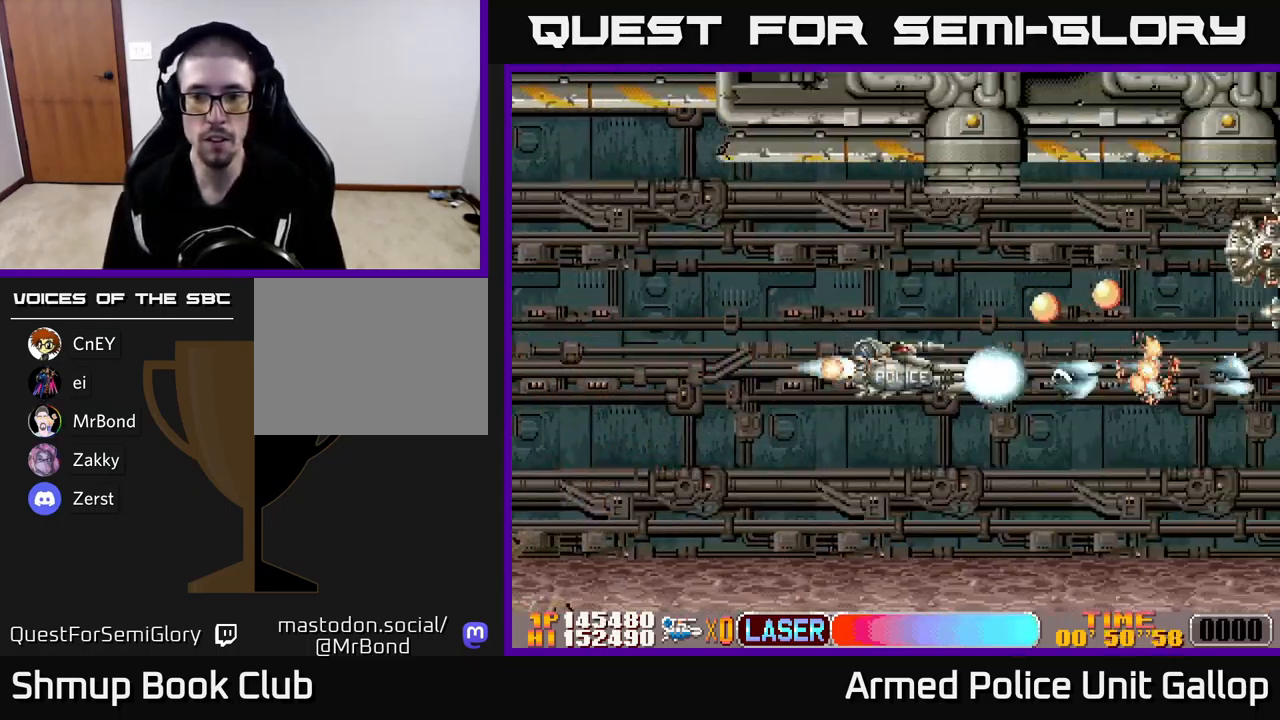
{"buttons": ["A", "DPAD_UP", "DPAD_RIGHT"], "left_stick": "center", "events": [[117, "DPAD_UP", "down"], [150, "DPAD_LEFT", "up"], [184, "DPAD_RIGHT", "down"]]}
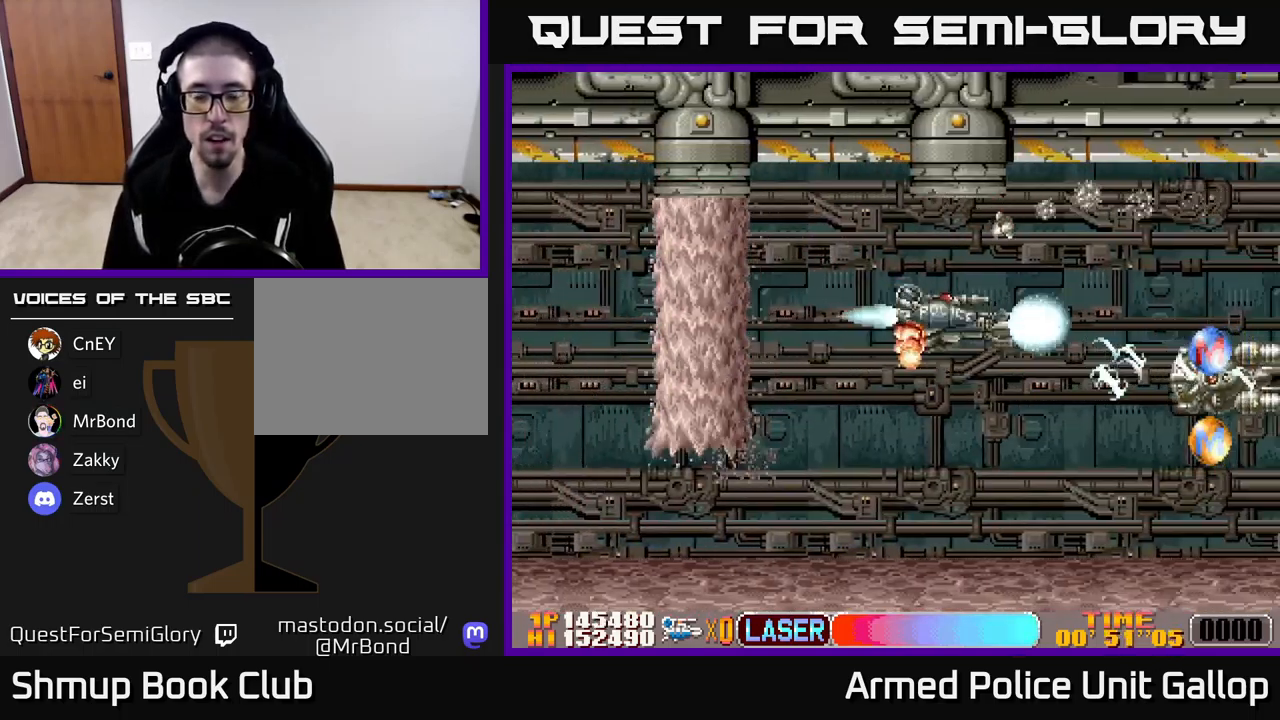
{"buttons": ["A", "DPAD_UP", "DPAD_LEFT"], "left_stick": "center", "events": [[100, "DPAD_UP", "up"], [234, "DPAD_DOWN", "down"], [267, "DPAD_RIGHT", "up"], [350, "DPAD_DOWN", "up"], [367, "DPAD_LEFT", "down"], [434, "DPAD_UP", "down"]]}
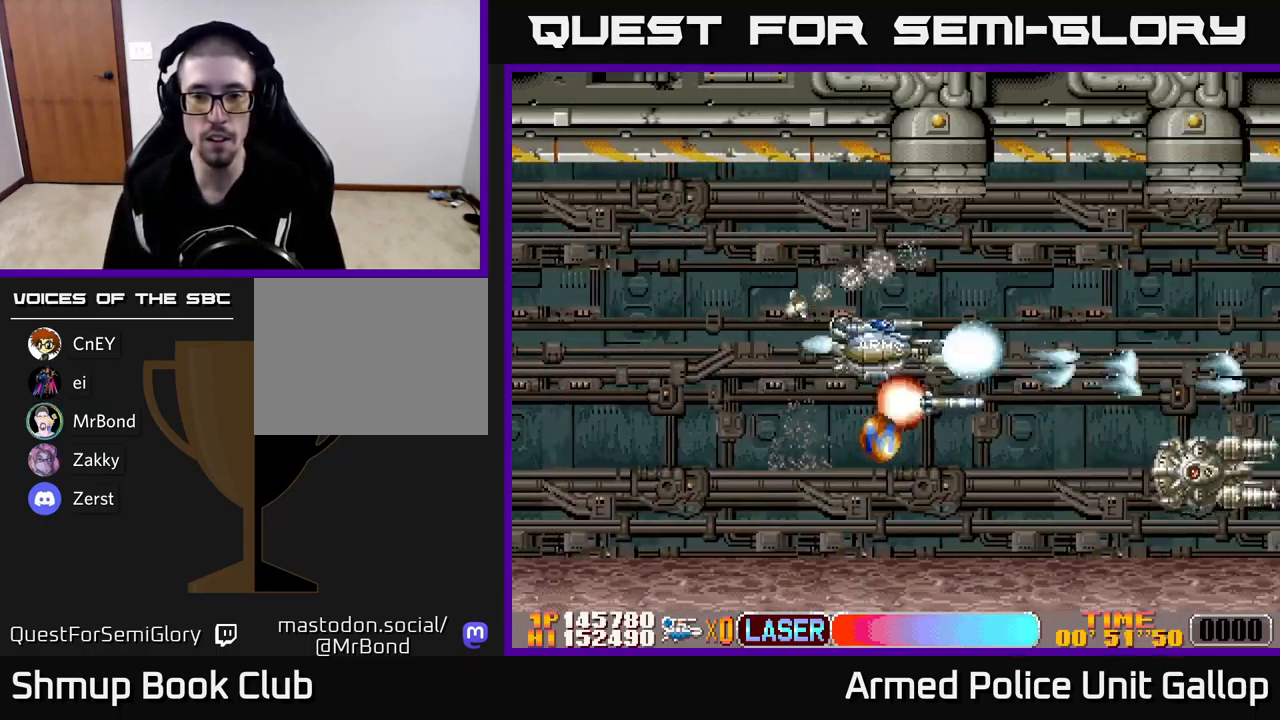
{"buttons": ["A", "DPAD_DOWN", "DPAD_LEFT"], "left_stick": "center", "events": [[34, "DPAD_LEFT", "up"], [50, "DPAD_RIGHT", "down"], [84, "DPAD_UP", "up"], [134, "DPAD_DOWN", "down"], [167, "DPAD_RIGHT", "up"], [284, "DPAD_LEFT", "down"]]}